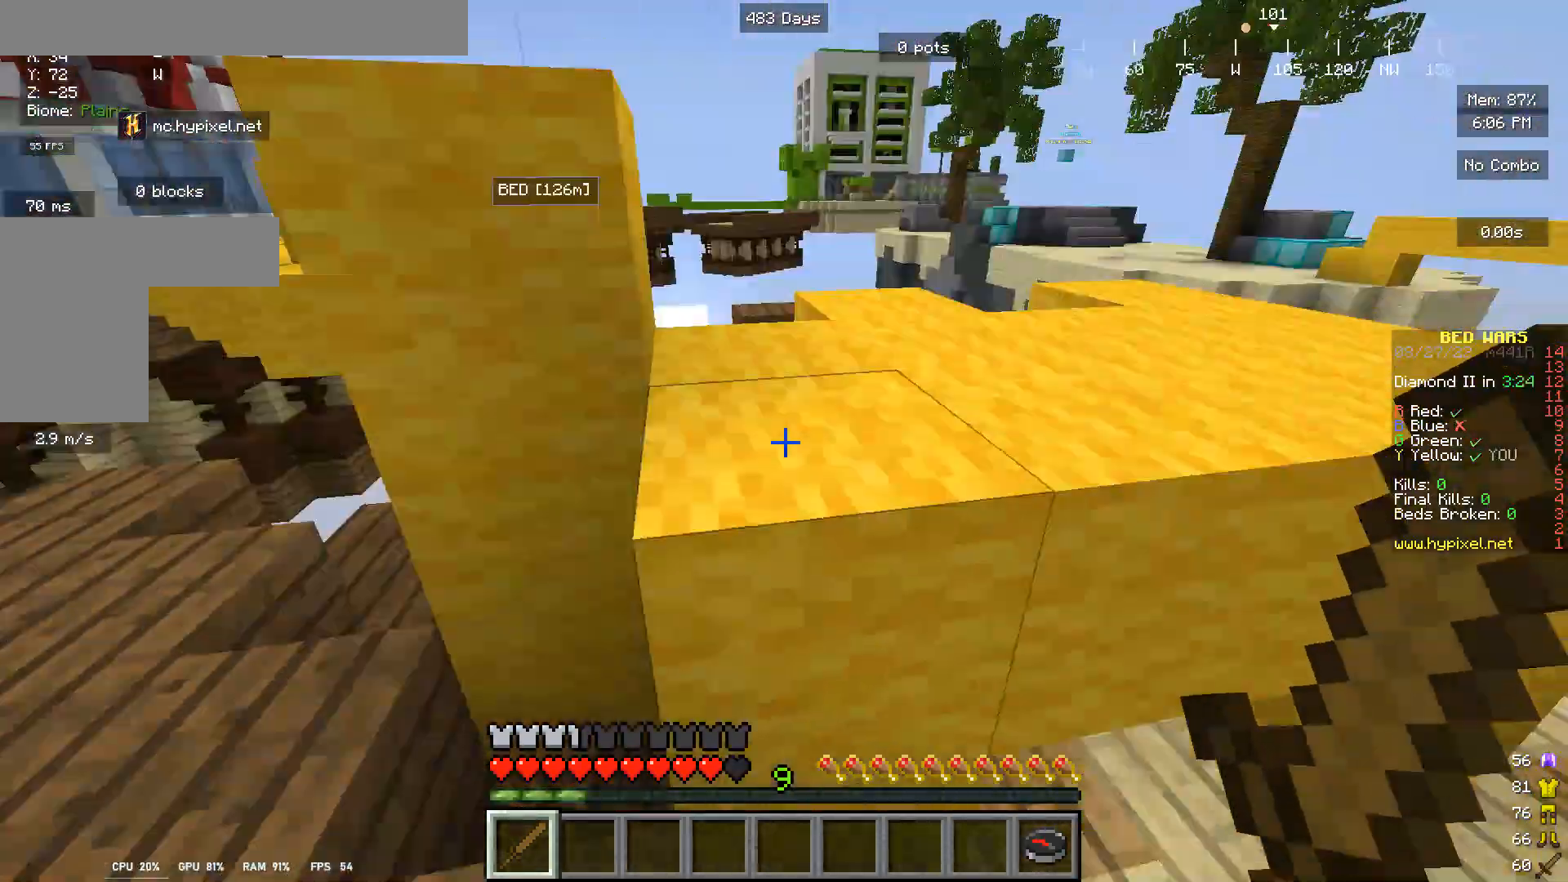
Gameplay with keyboard and mouse; each line is a JSON object with the keys and mouse buttons held at the frame after it. "events" lists presses ("down") and releases ("up") of "a", "d", "s", "w", "mouse_left" and "mouse_right" between this image and that frame as [ms after this image, input, new state], when the widget could be followed in between. "mouse_left", "mouse_right" = the "left", "right" buttons of the "mouse" list. No other keys are recorded. Fast repeated clicks can show as one long hold. Mouse movement is not recorded.
{"keys": [], "mouse": [], "events": [[167, "w", "down"], [467, "w", "up"]]}
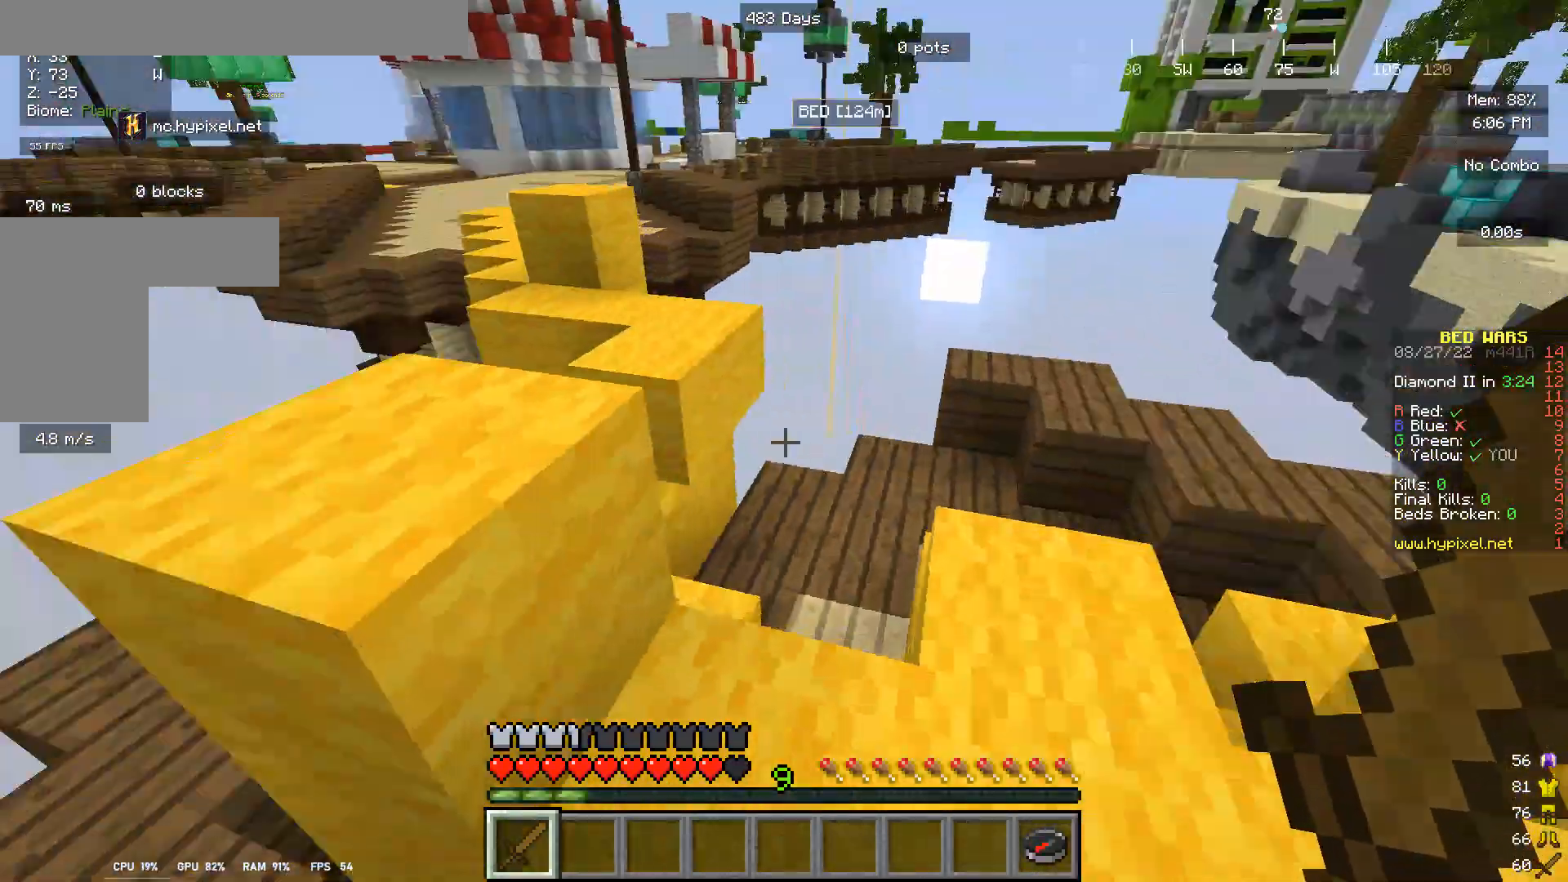
{"keys": ["w"], "mouse": [], "events": [[367, "w", "down"]]}
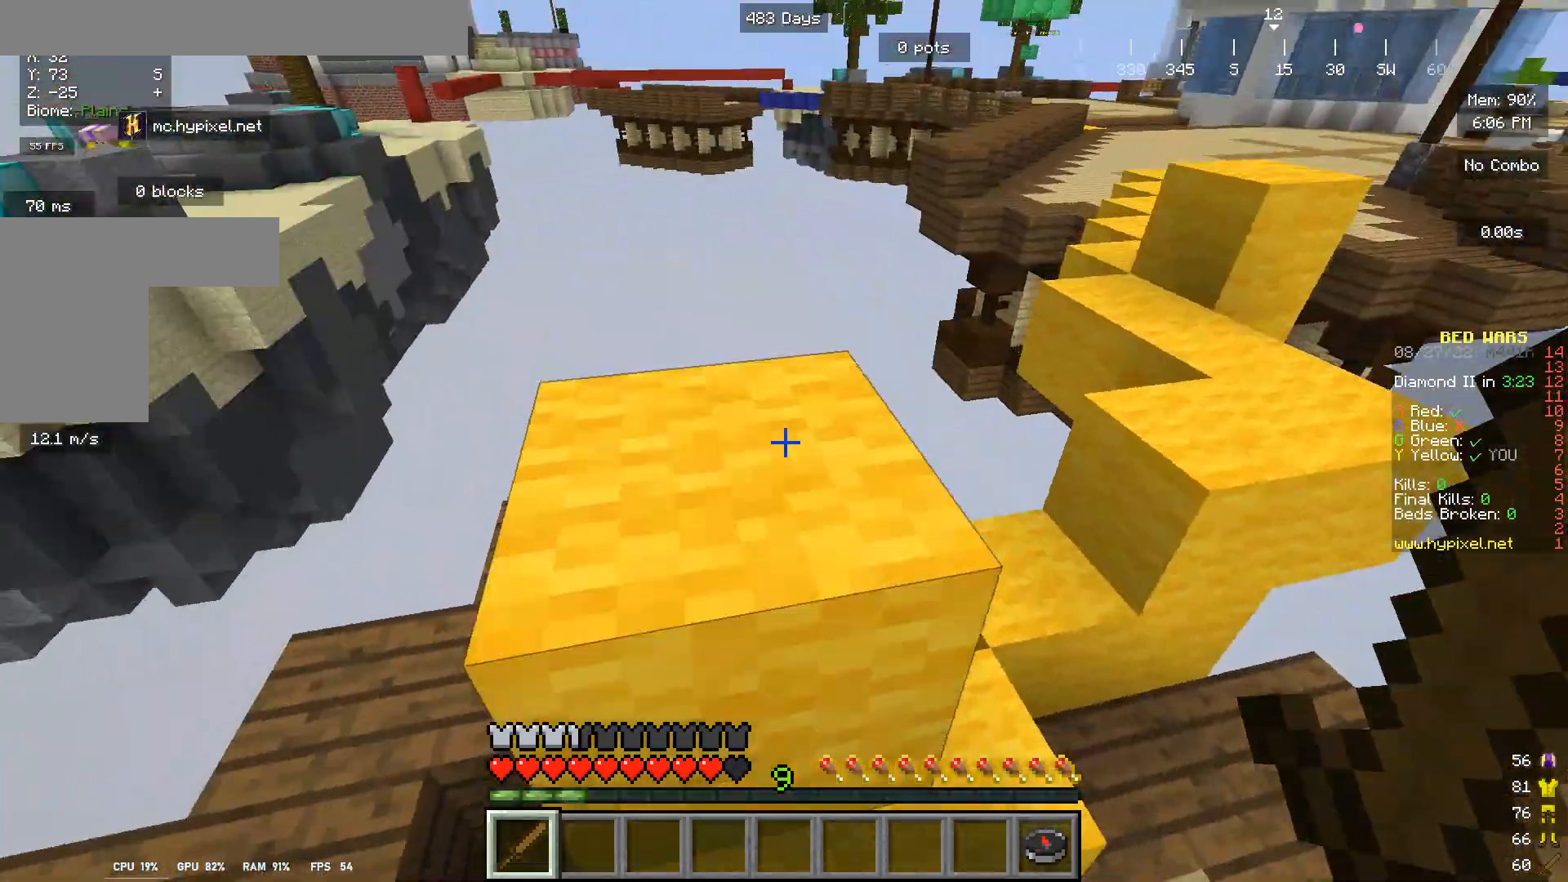
{"keys": [], "mouse": [], "events": [[67, "w", "up"]]}
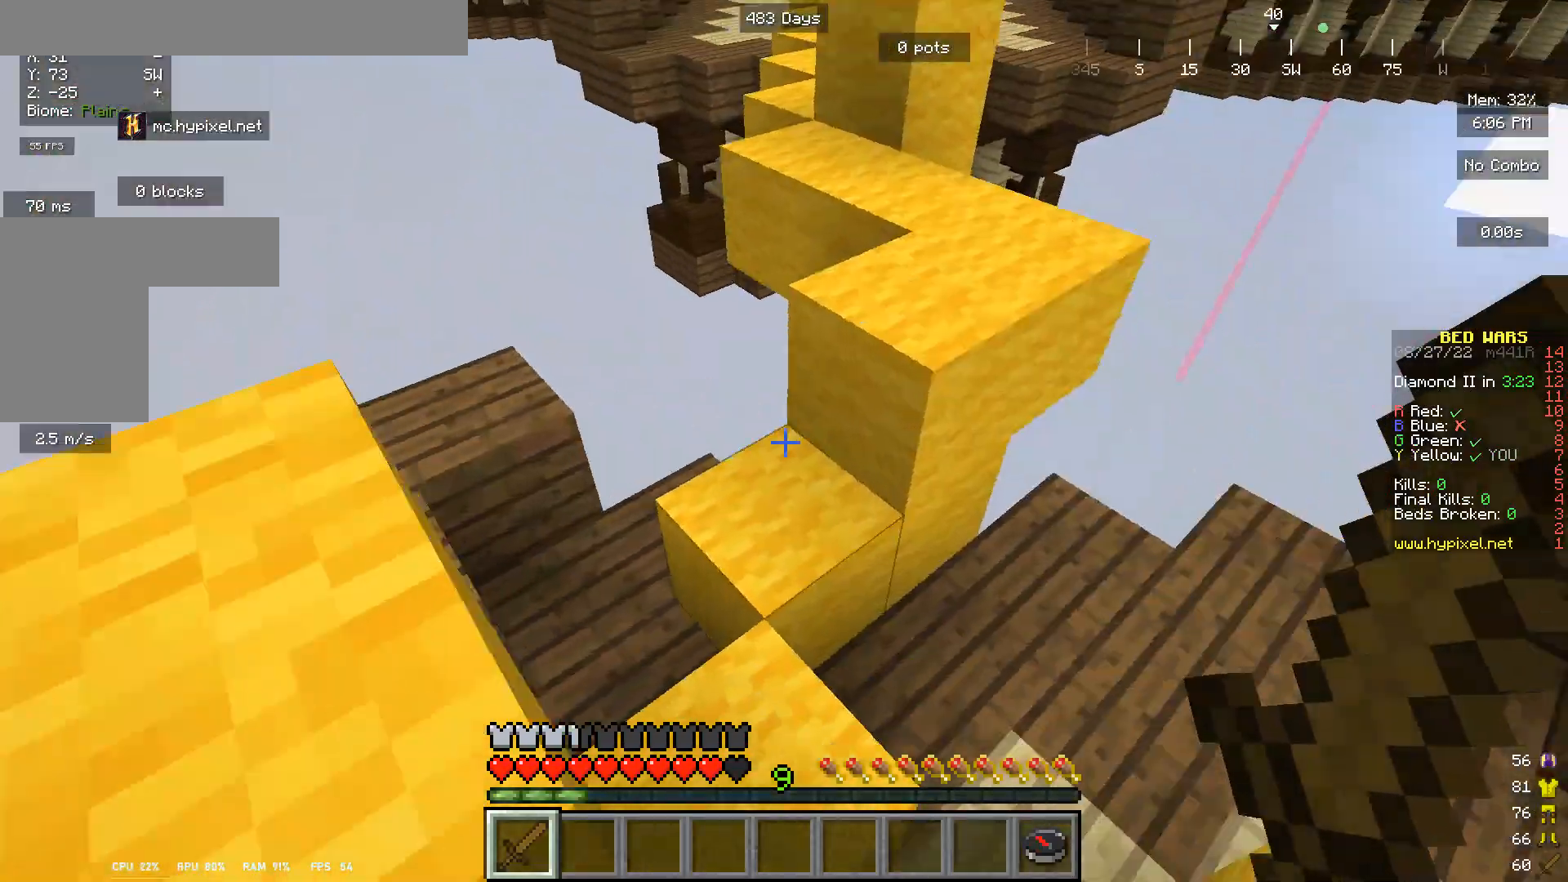
{"keys": ["w"], "mouse": [], "events": [[500, "w", "down"]]}
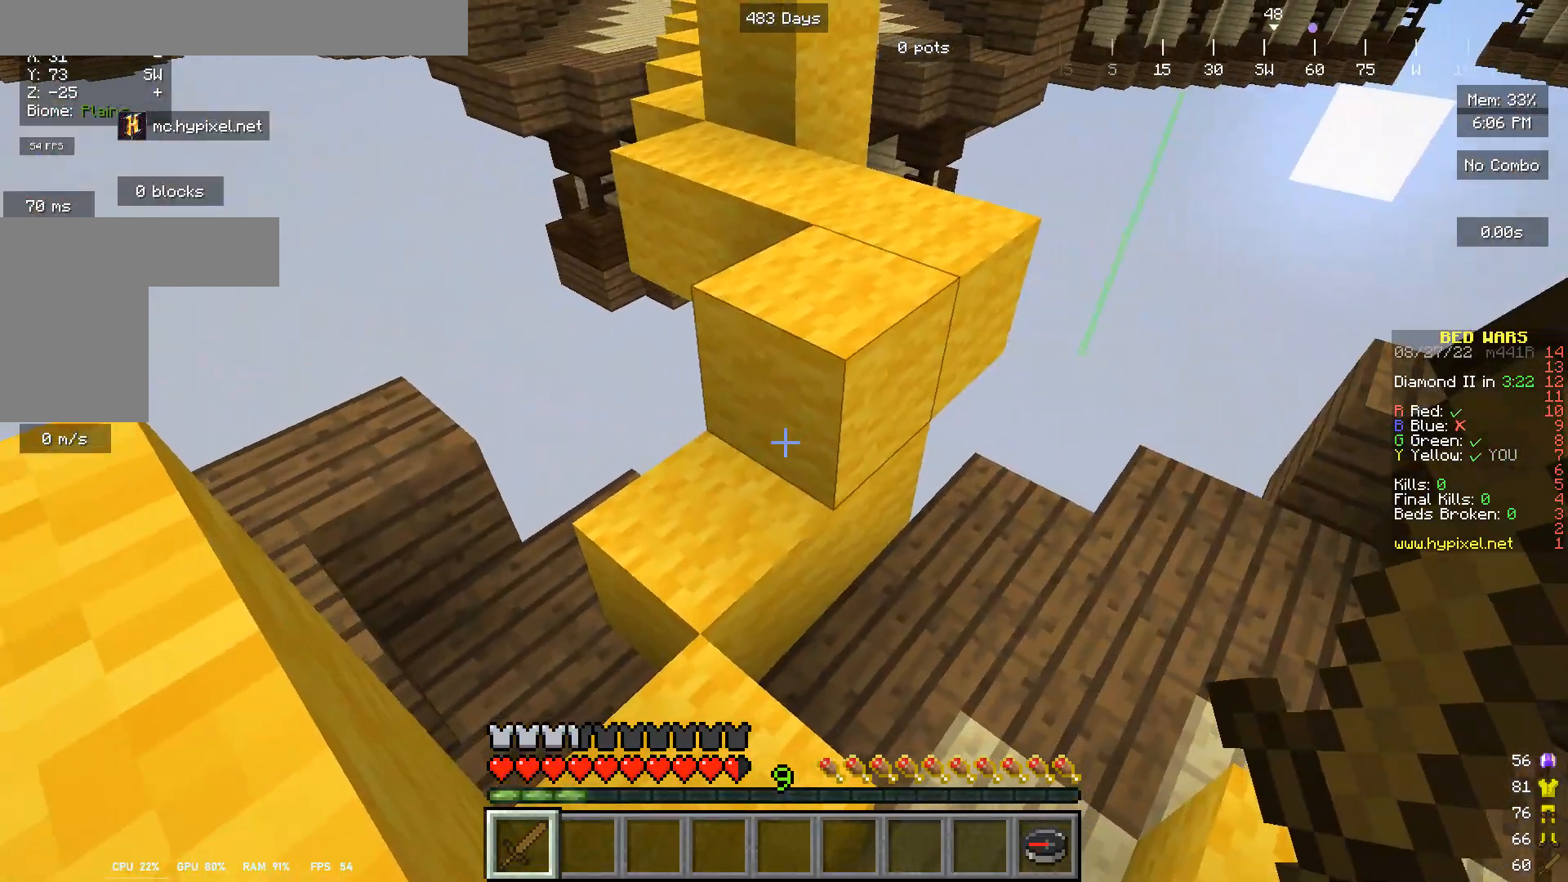
{"keys": [], "mouse": [], "events": [[467, "w", "up"]]}
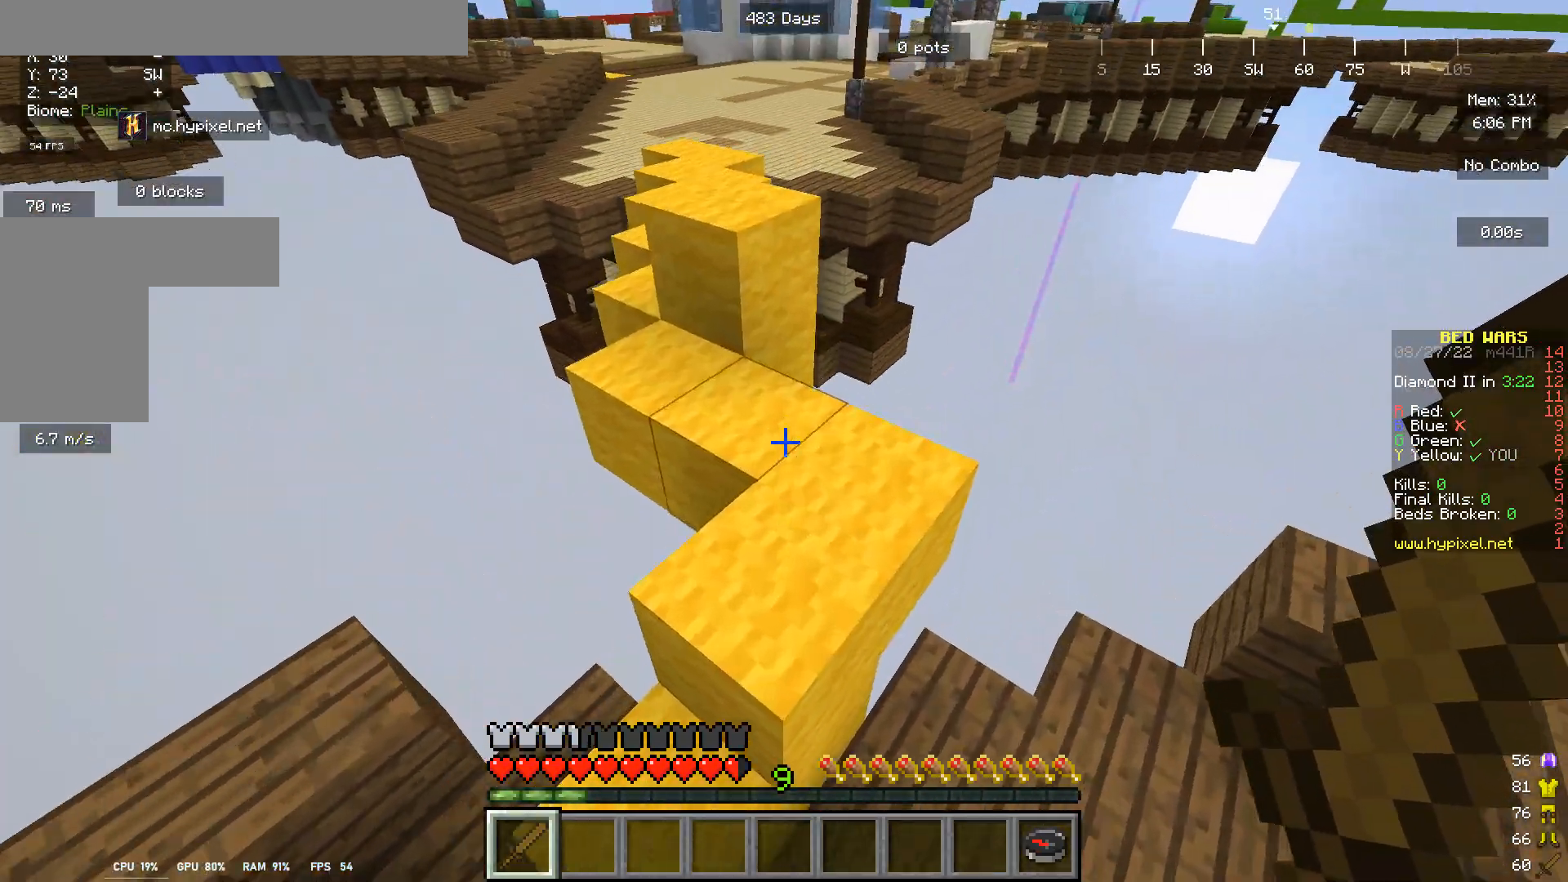
{"keys": [], "mouse": [], "events": []}
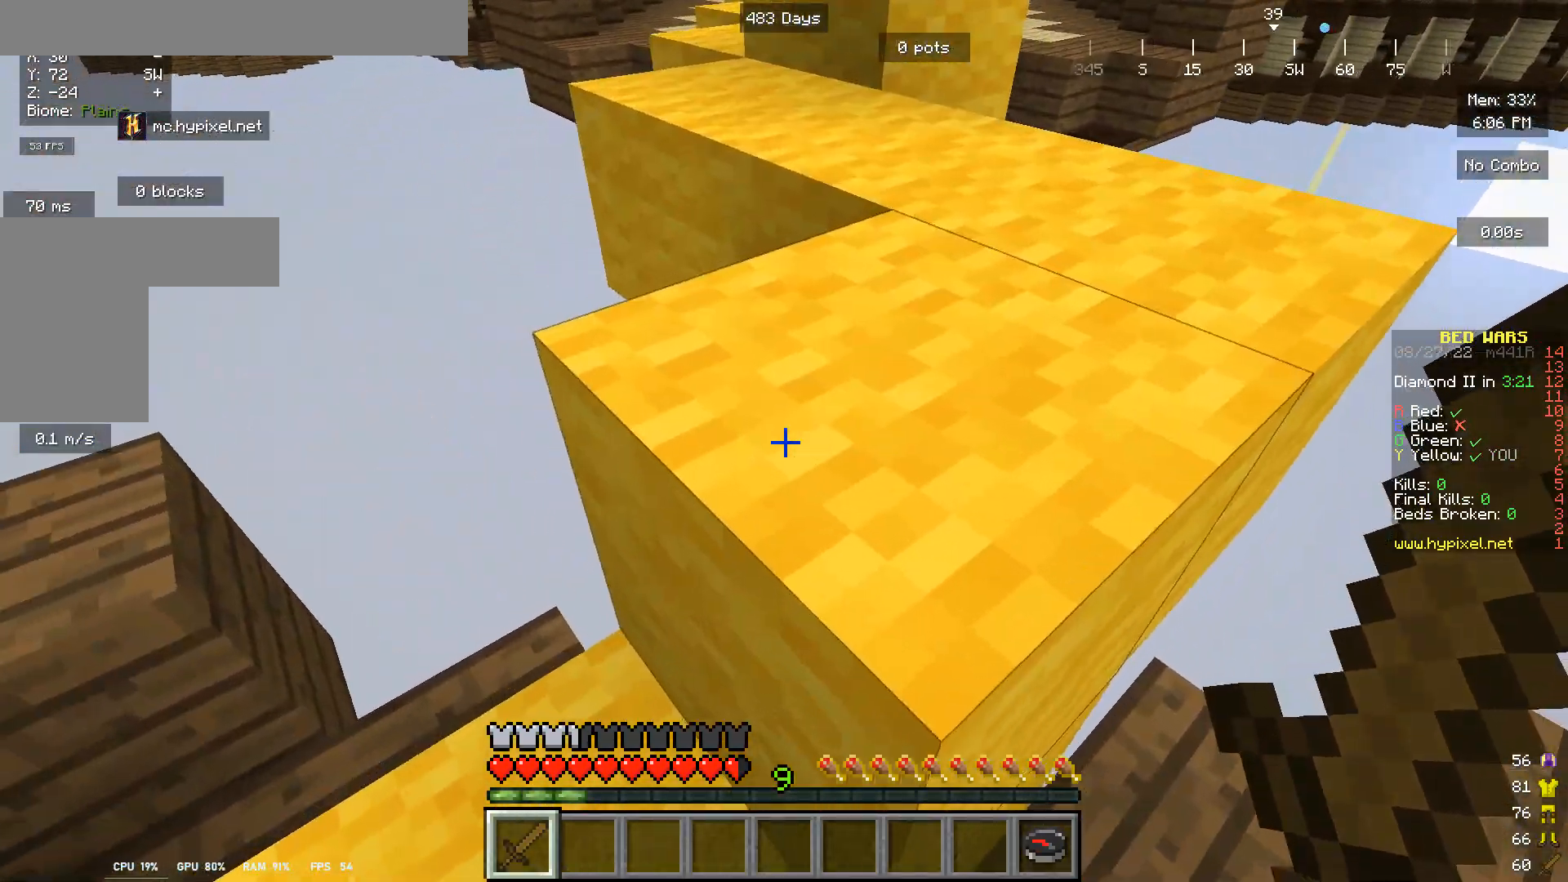
{"keys": ["w"], "mouse": [], "events": [[400, "w", "down"]]}
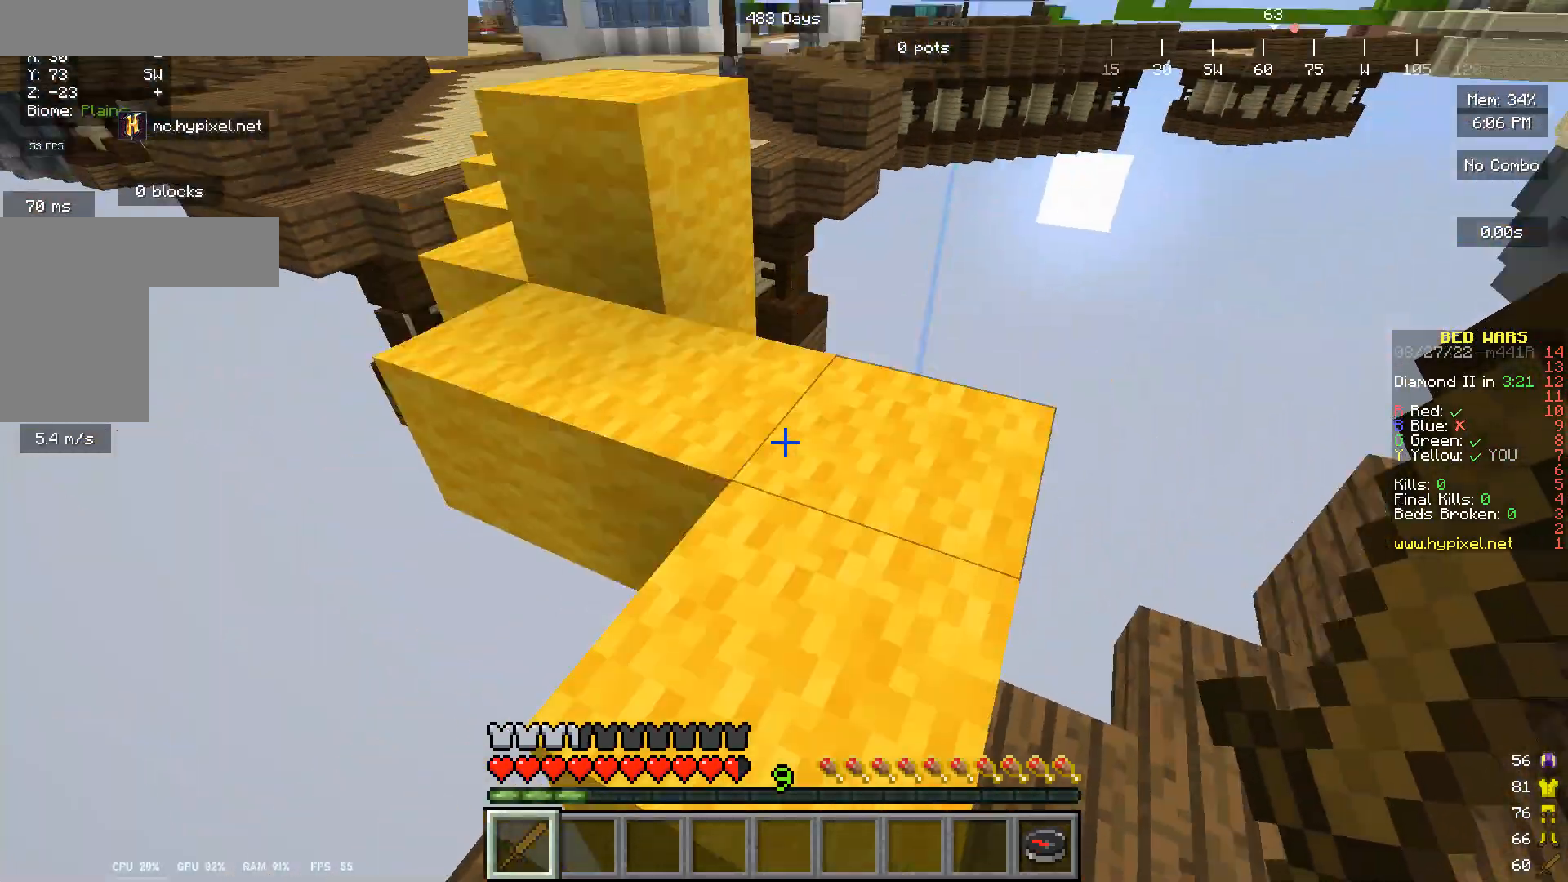
{"keys": ["w"], "mouse": [], "events": [[200, "w", "up"], [433, "w", "down"]]}
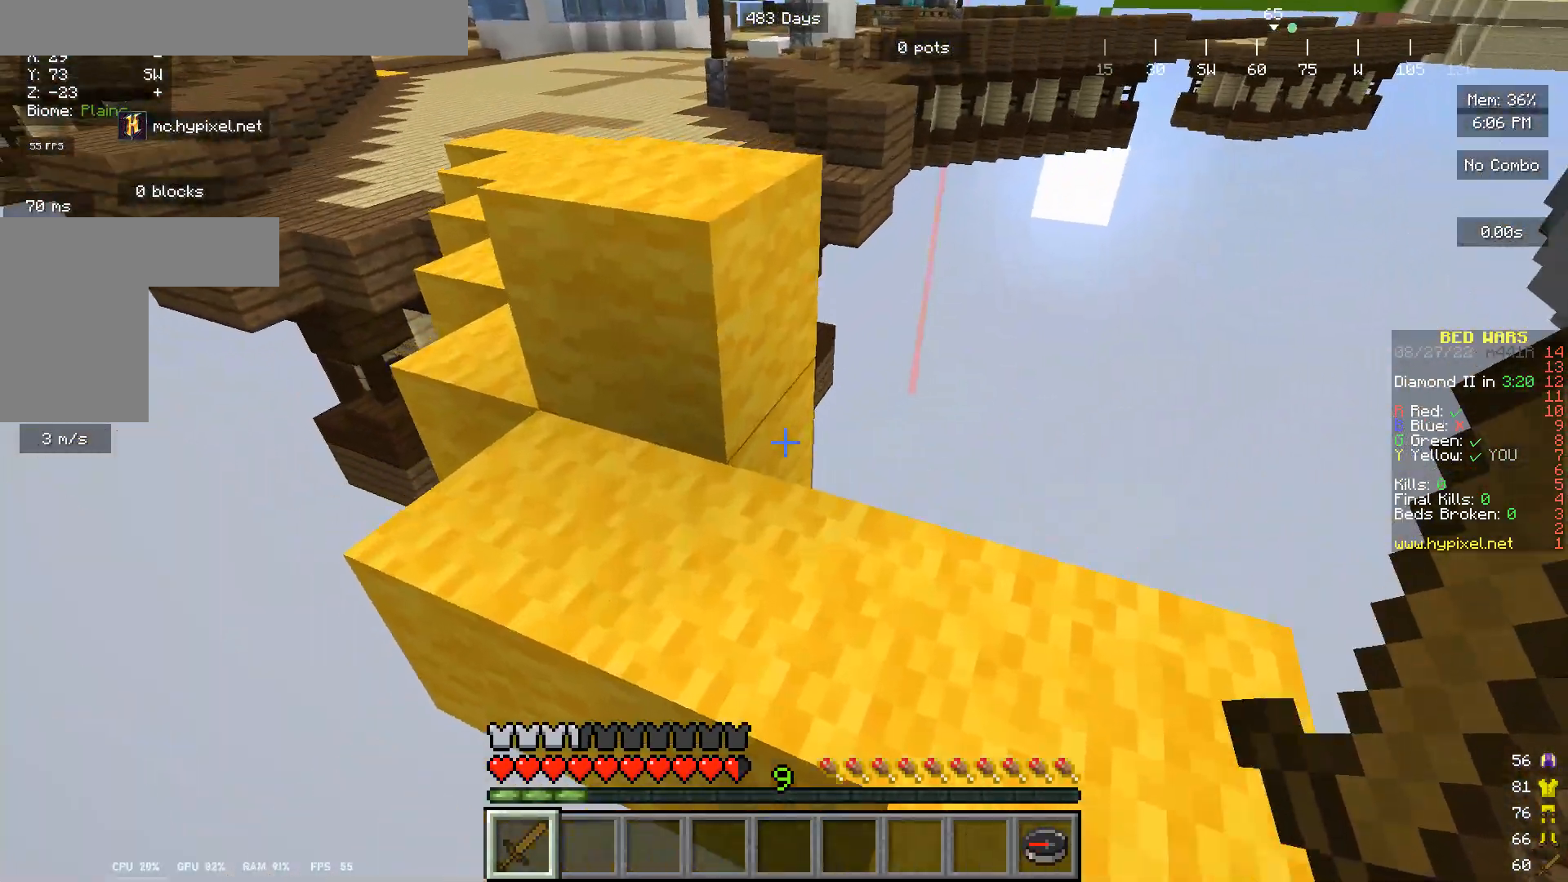
{"keys": ["w"], "mouse": [], "events": [[100, "w", "up"], [467, "w", "down"]]}
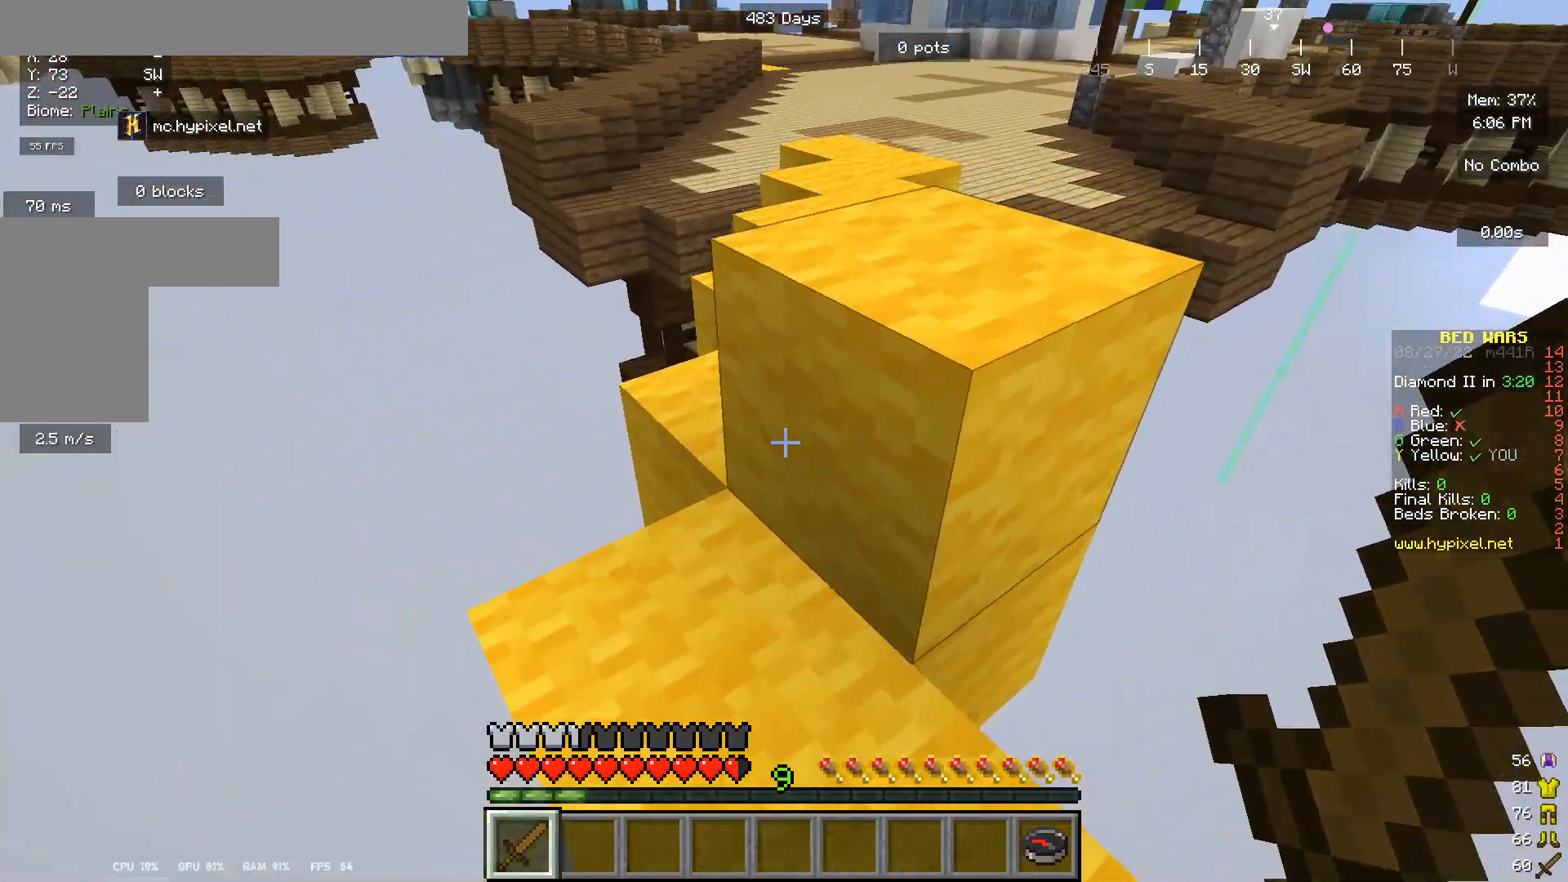
{"keys": ["w"], "mouse": [], "events": [[67, "w", "up"], [367, "w", "down"]]}
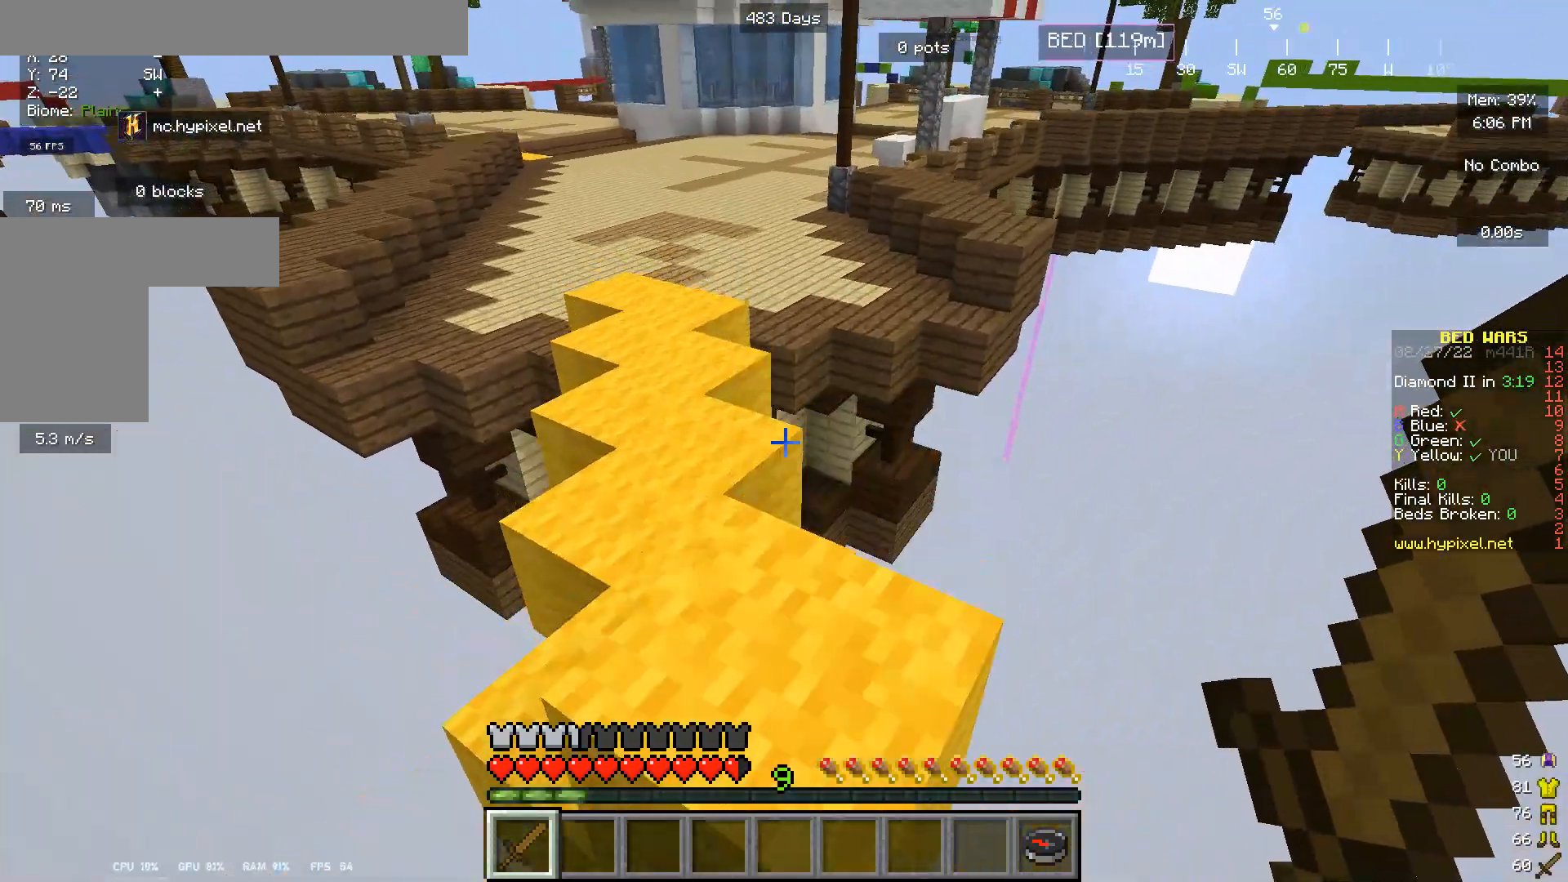
{"keys": ["w"], "mouse": [], "events": [[100, "w", "up"], [267, "w", "down"]]}
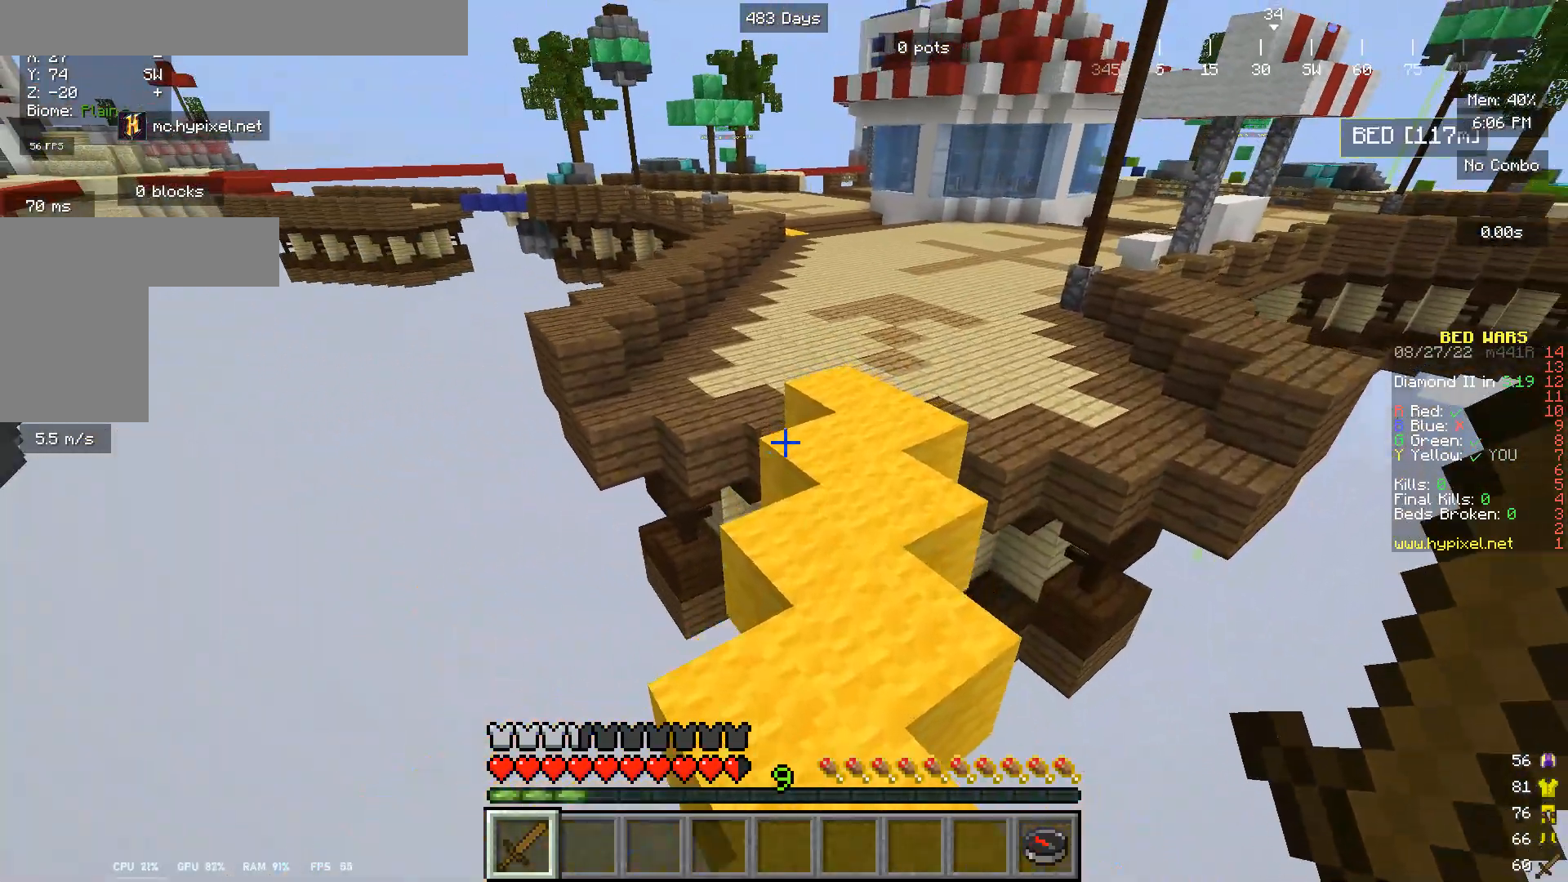
{"keys": ["w"], "mouse": [], "events": []}
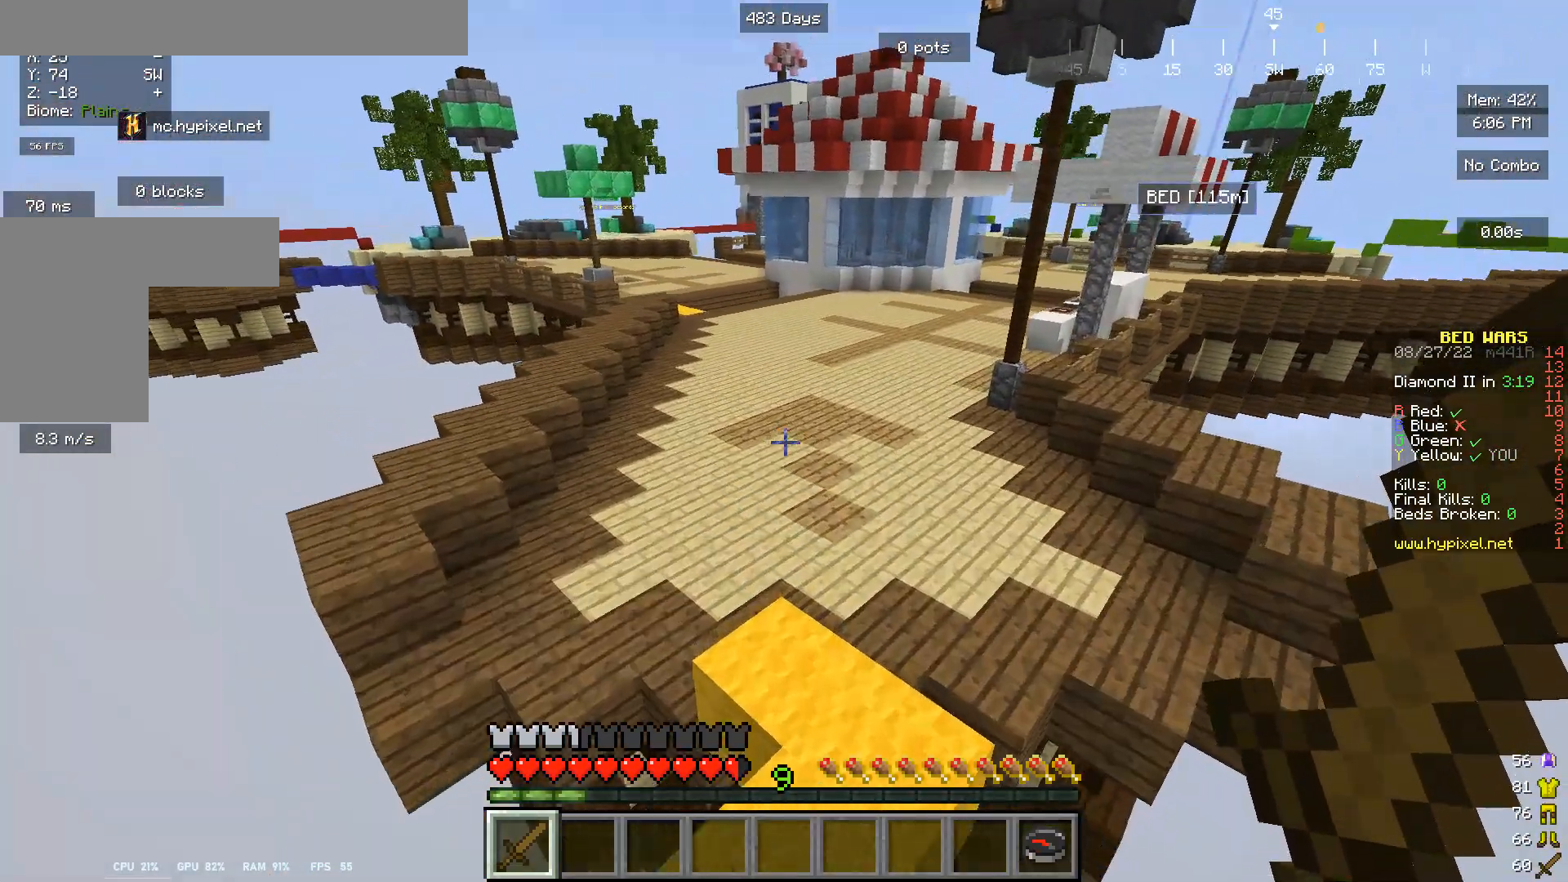
{"keys": ["w"], "mouse": [], "events": []}
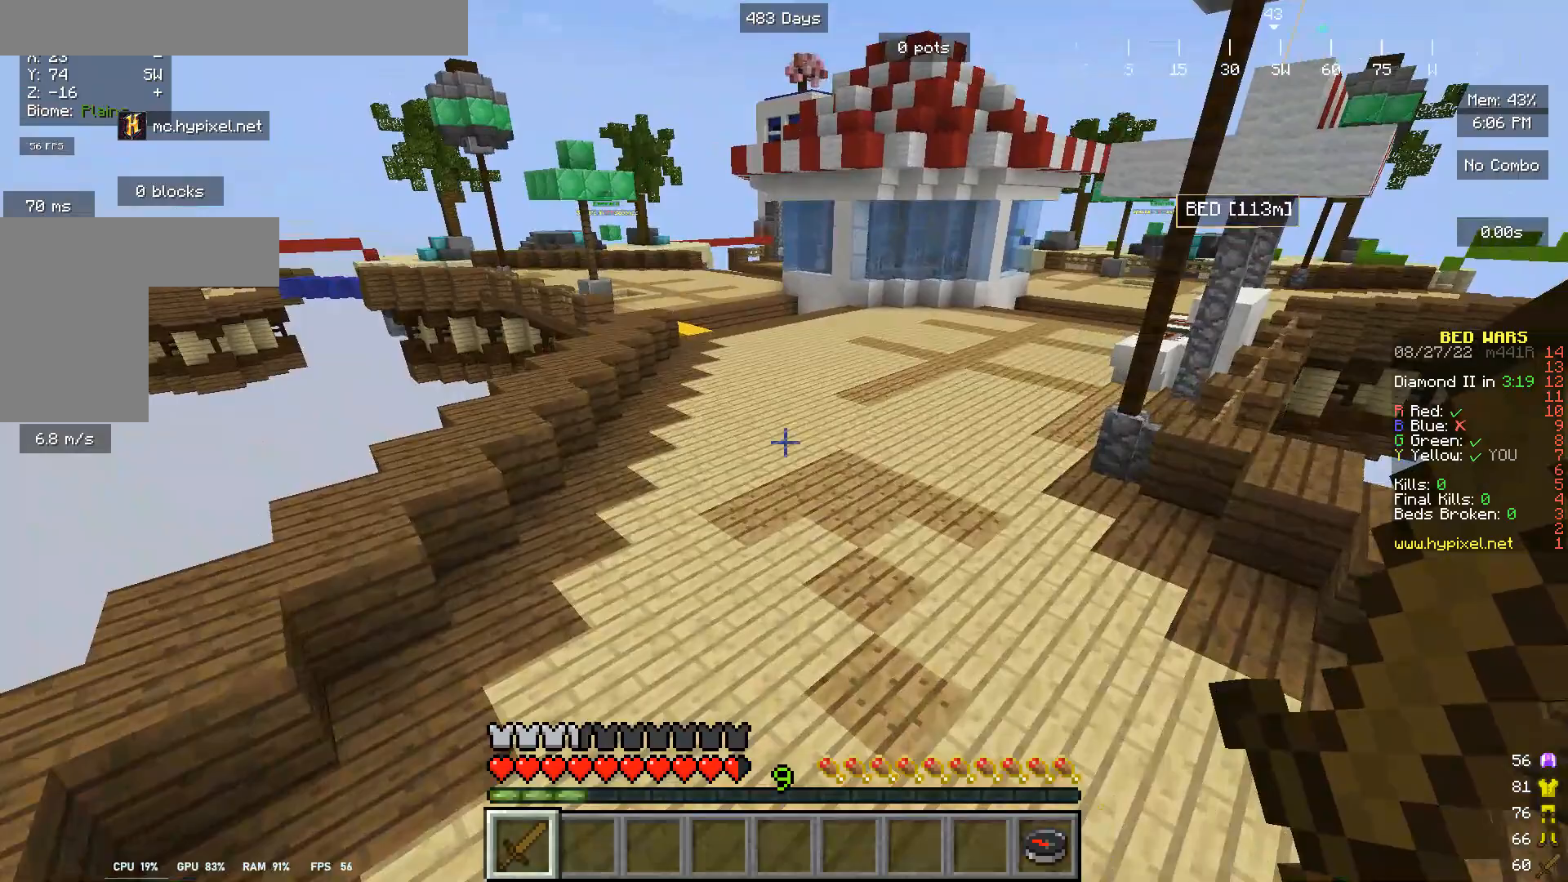
{"keys": ["w"], "mouse": [], "events": [[100, "mouse_right", "down"], [400, "mouse_right", "up"]]}
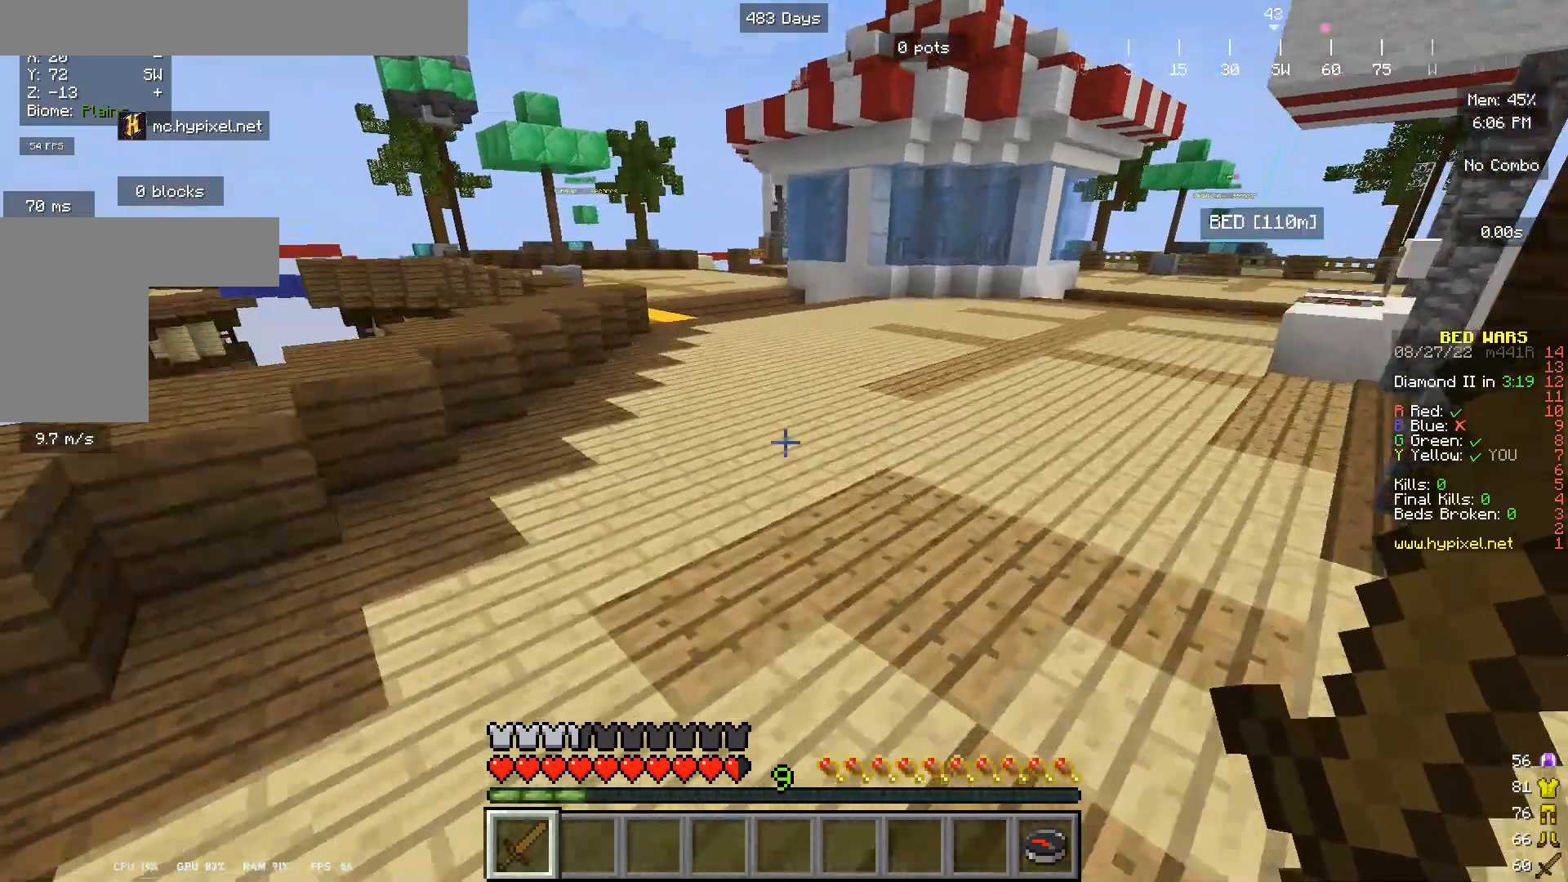
{"keys": ["w"], "mouse": [], "events": []}
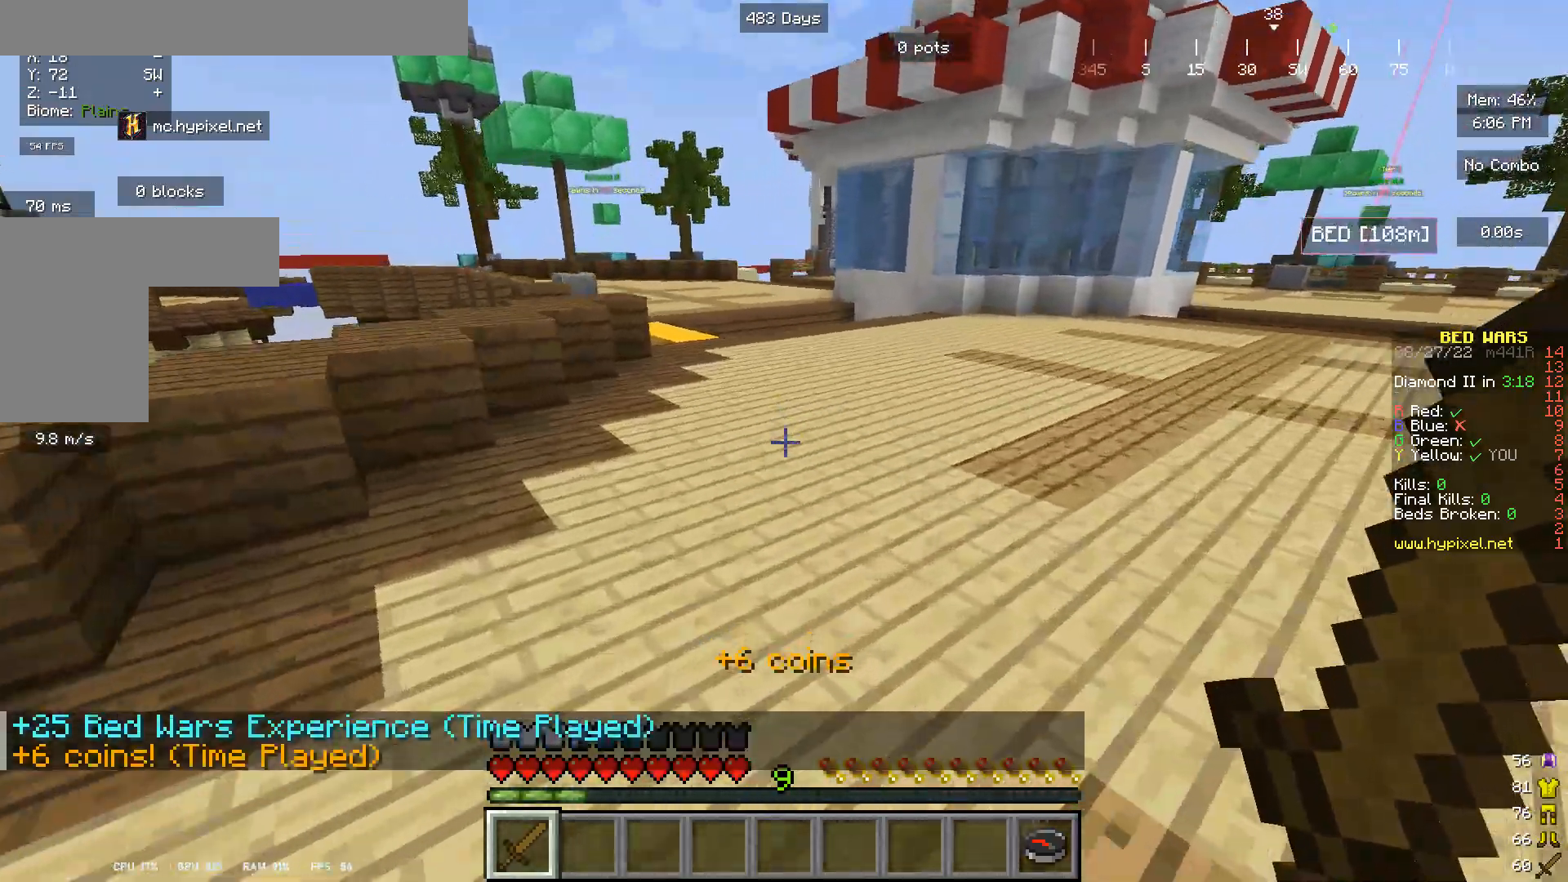
{"keys": ["w"], "mouse": [], "events": []}
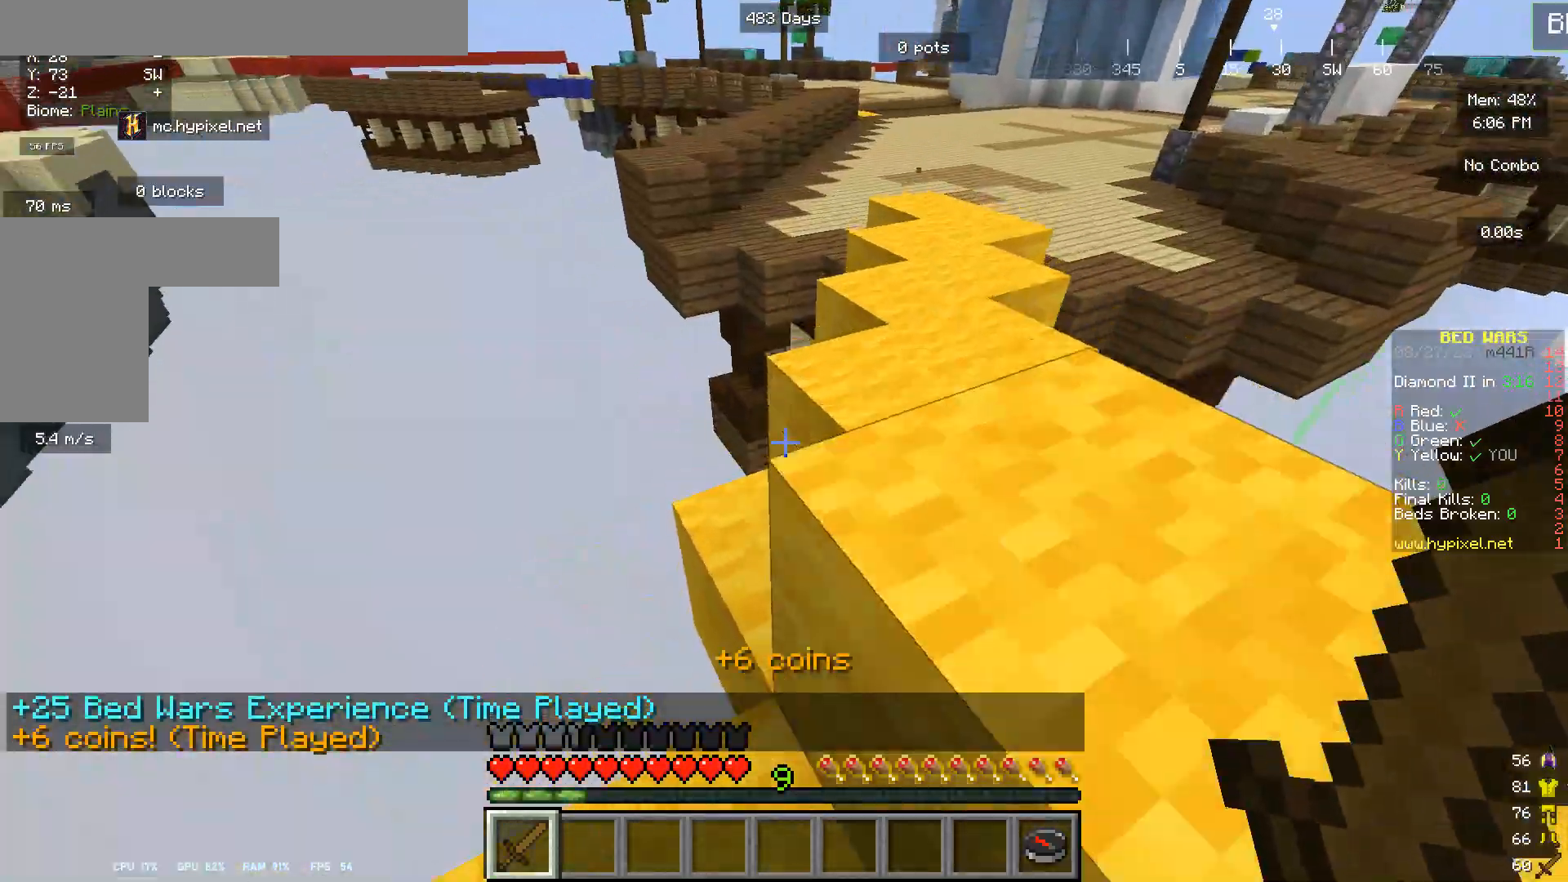
{"keys": ["w"], "mouse": [], "events": []}
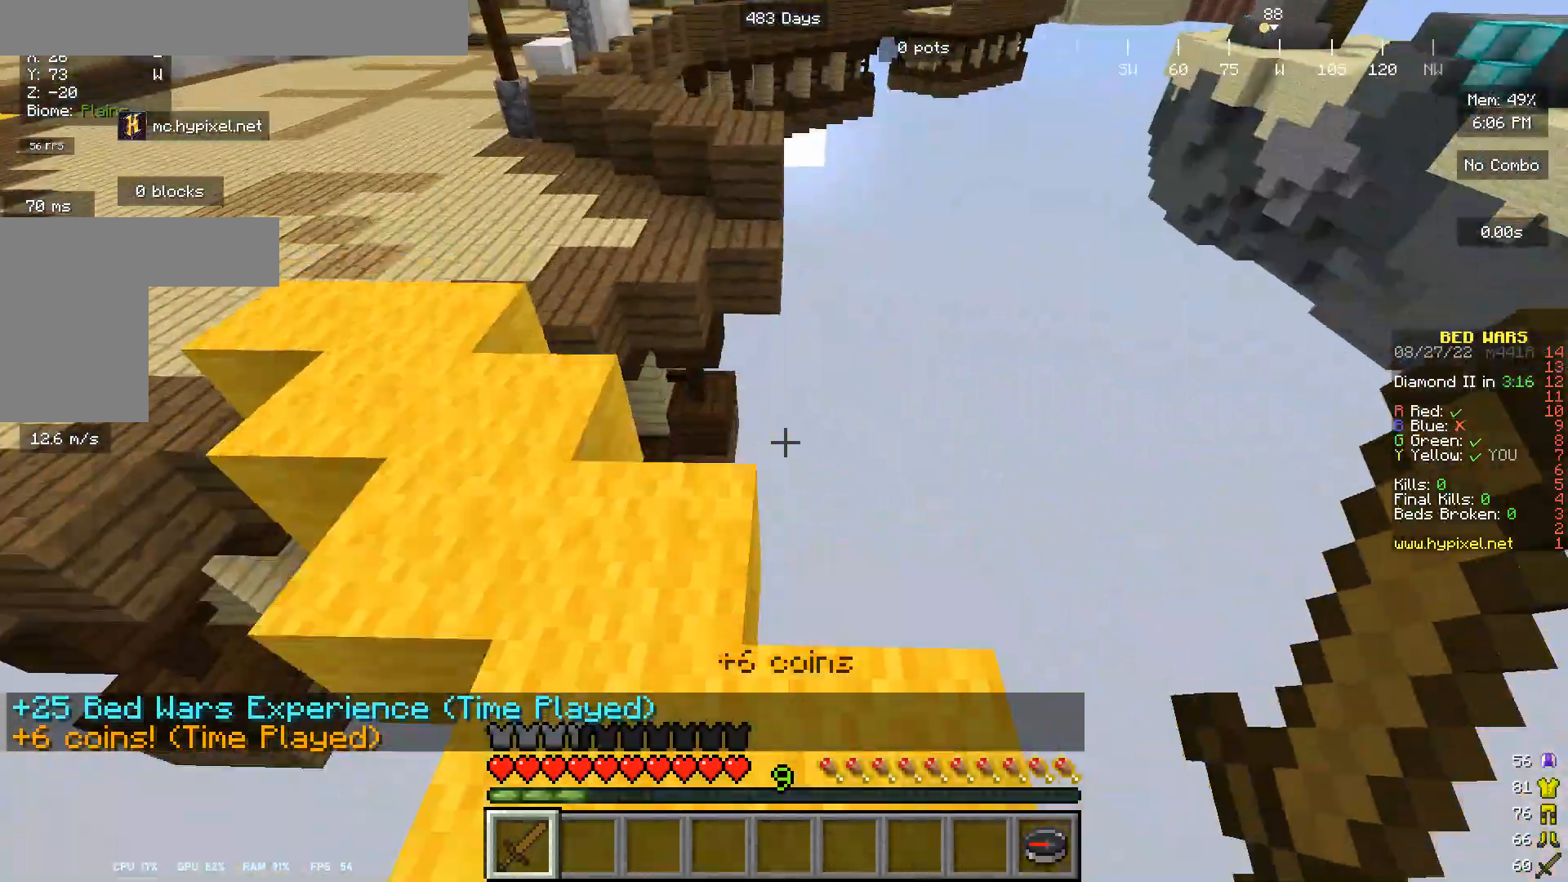
{"keys": ["w"], "mouse": ["left"], "events": [[400, "mouse_left", "down"]]}
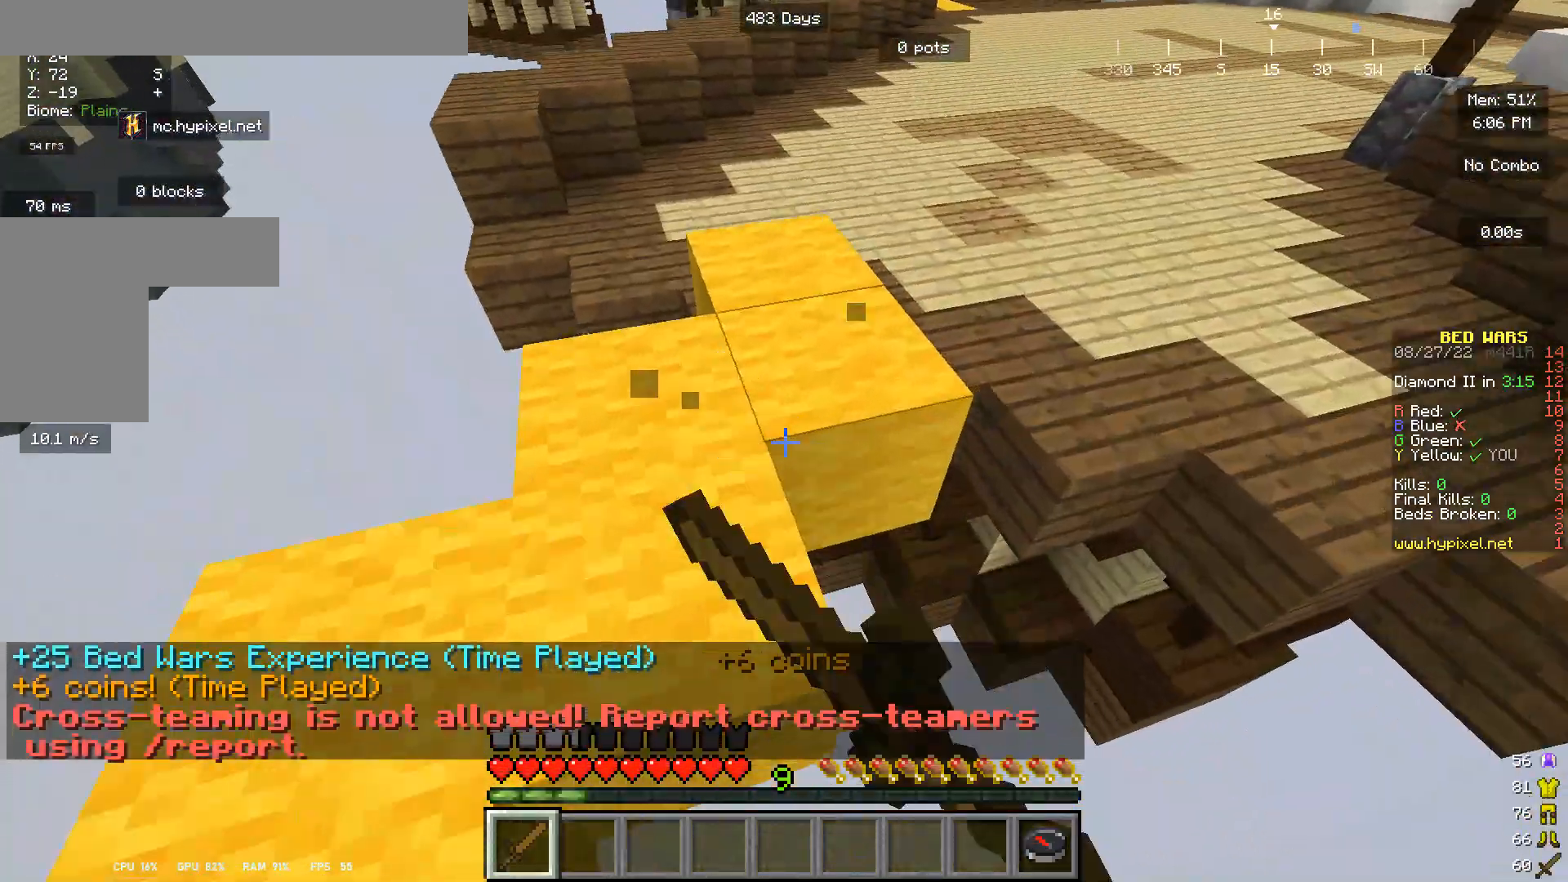
{"keys": ["w"], "mouse": ["left"], "events": []}
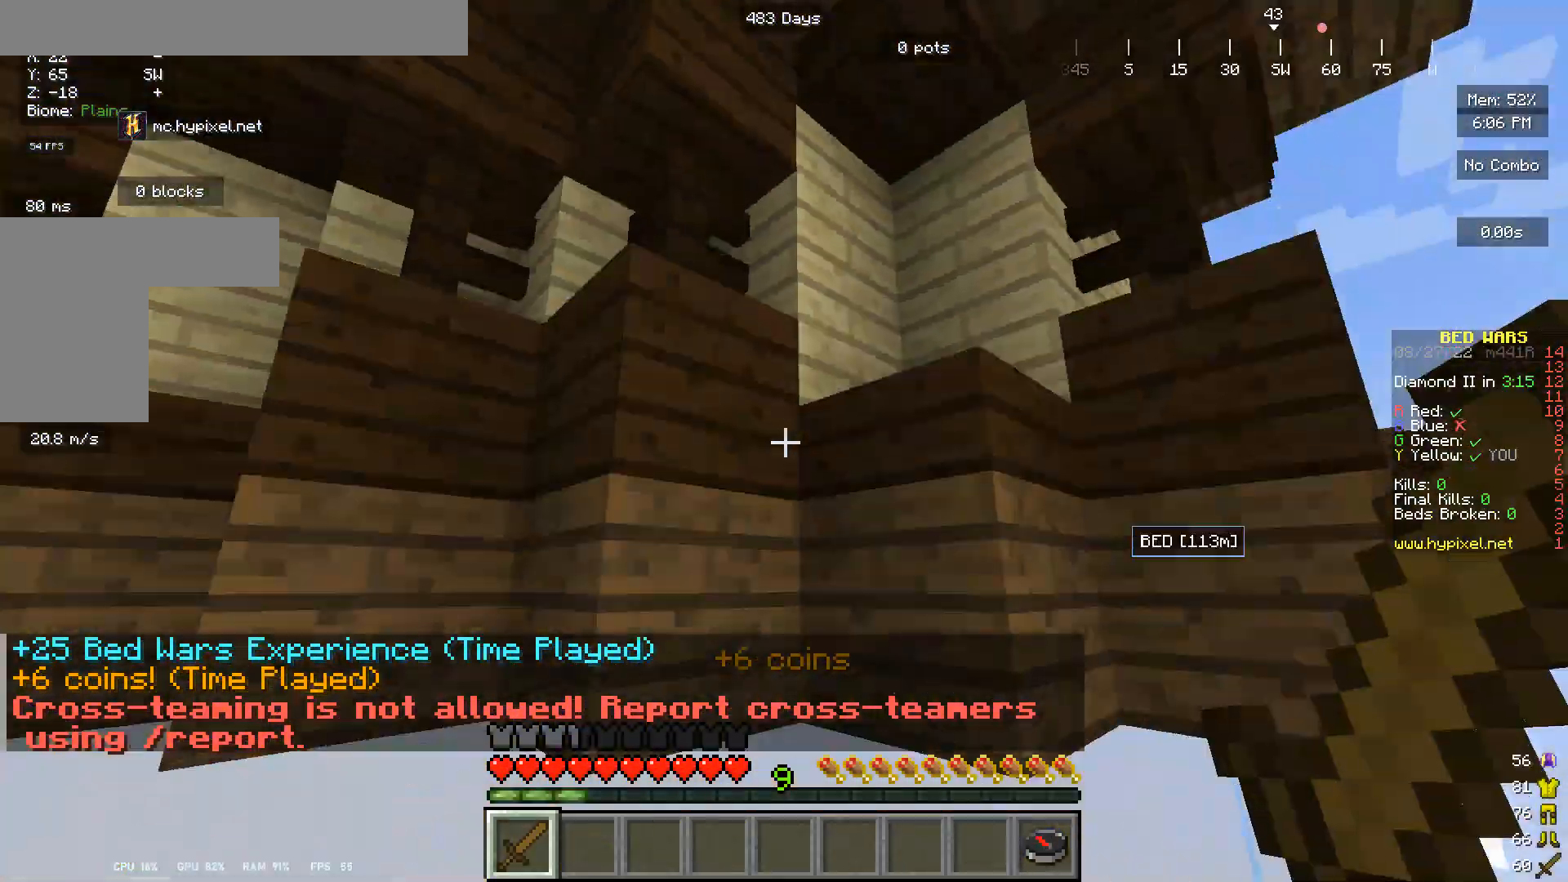
{"keys": [], "mouse": ["left"], "events": [[100, "w", "up"]]}
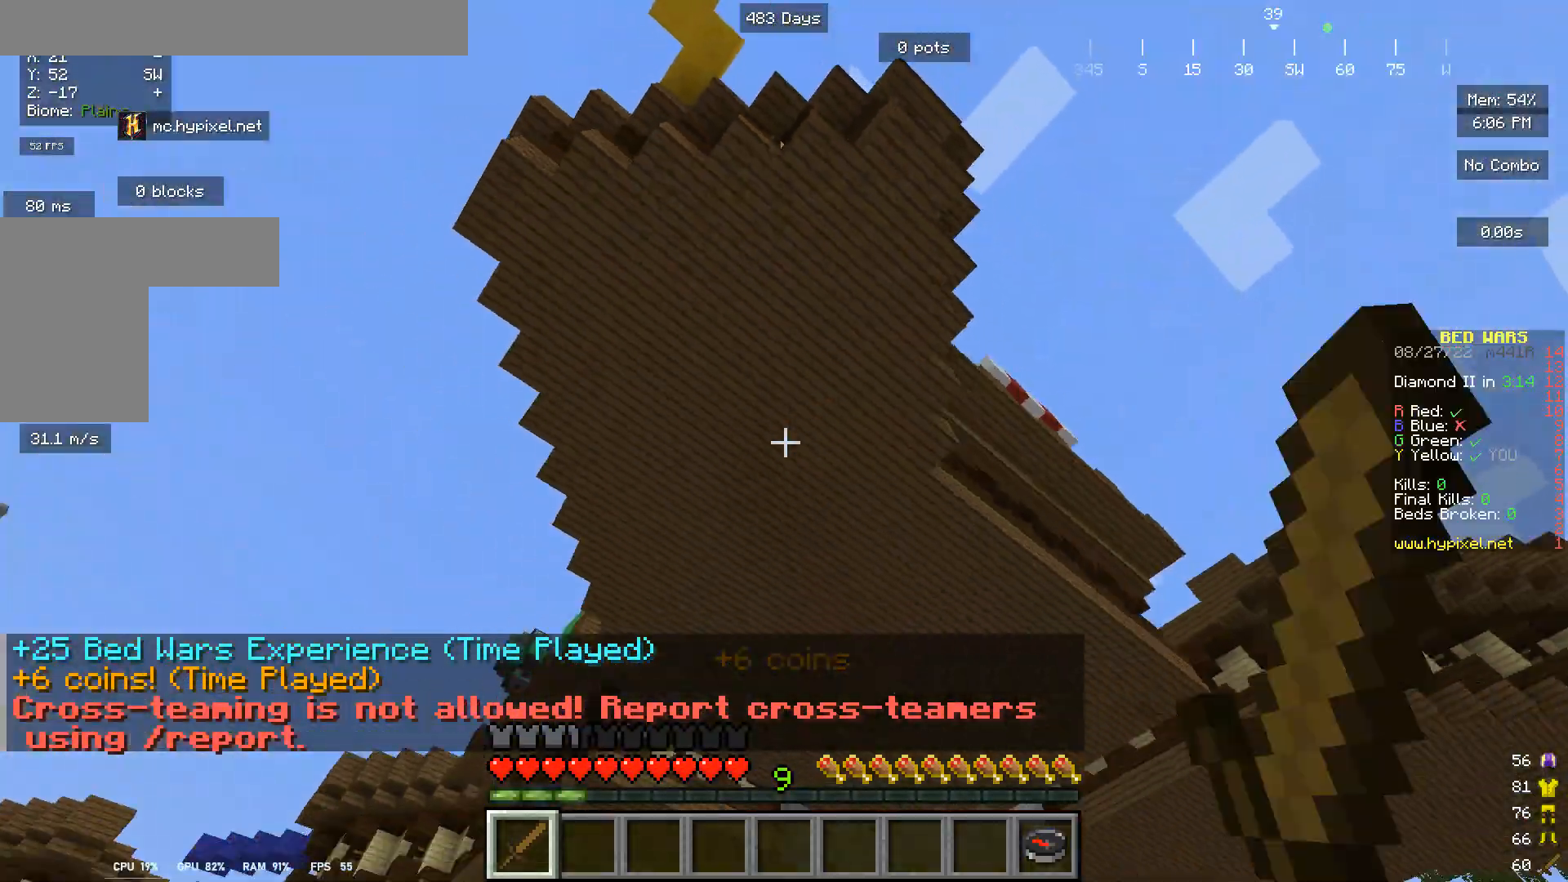
{"keys": [], "mouse": ["left"], "events": []}
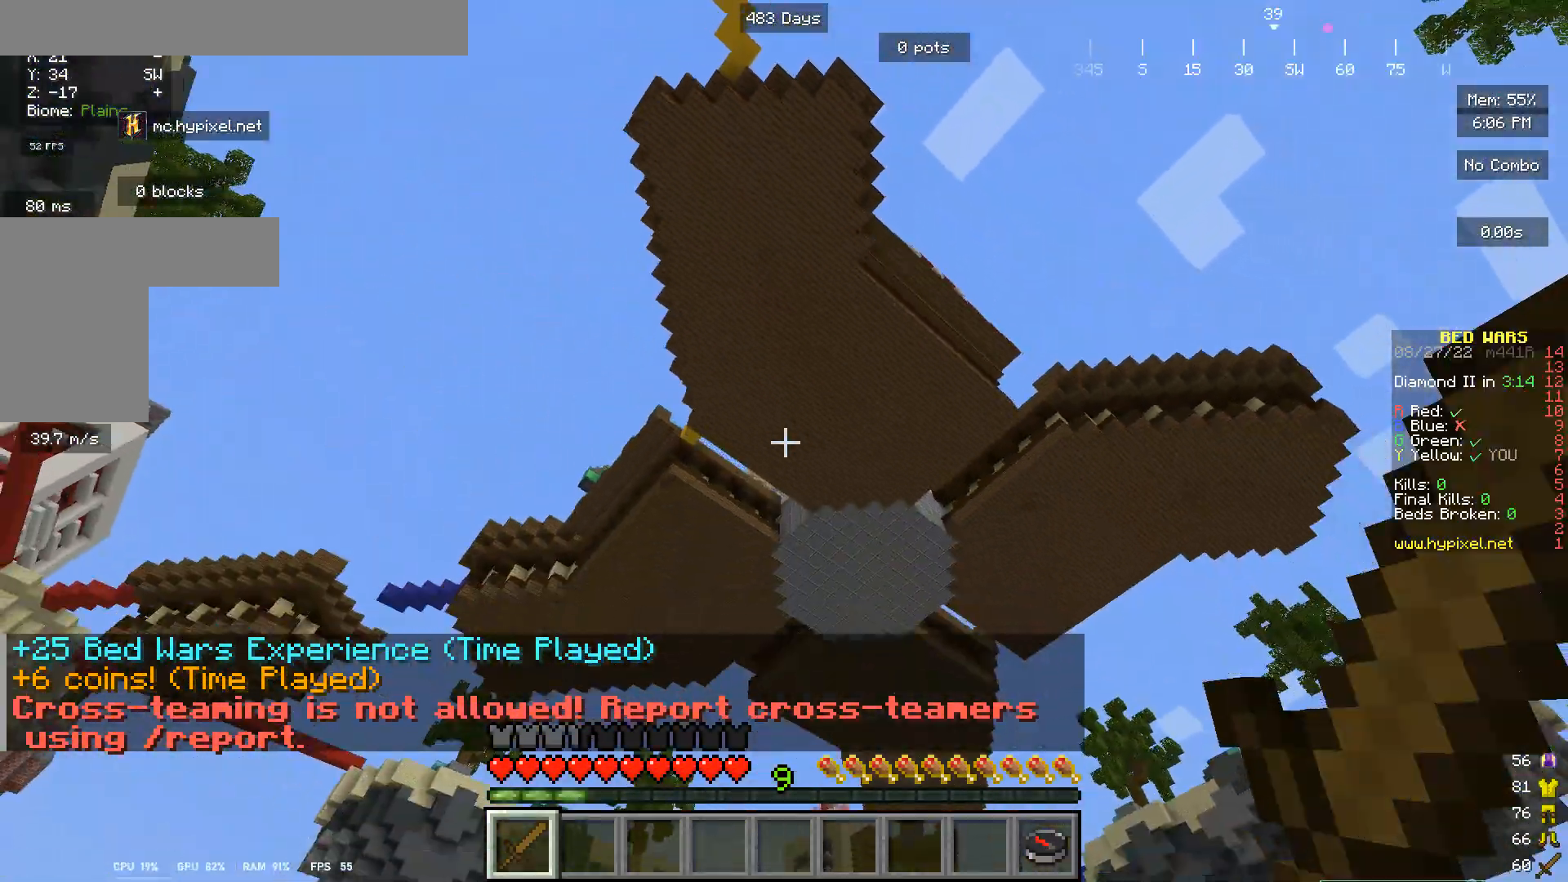
{"keys": [], "mouse": [], "events": [[467, "mouse_left", "up"]]}